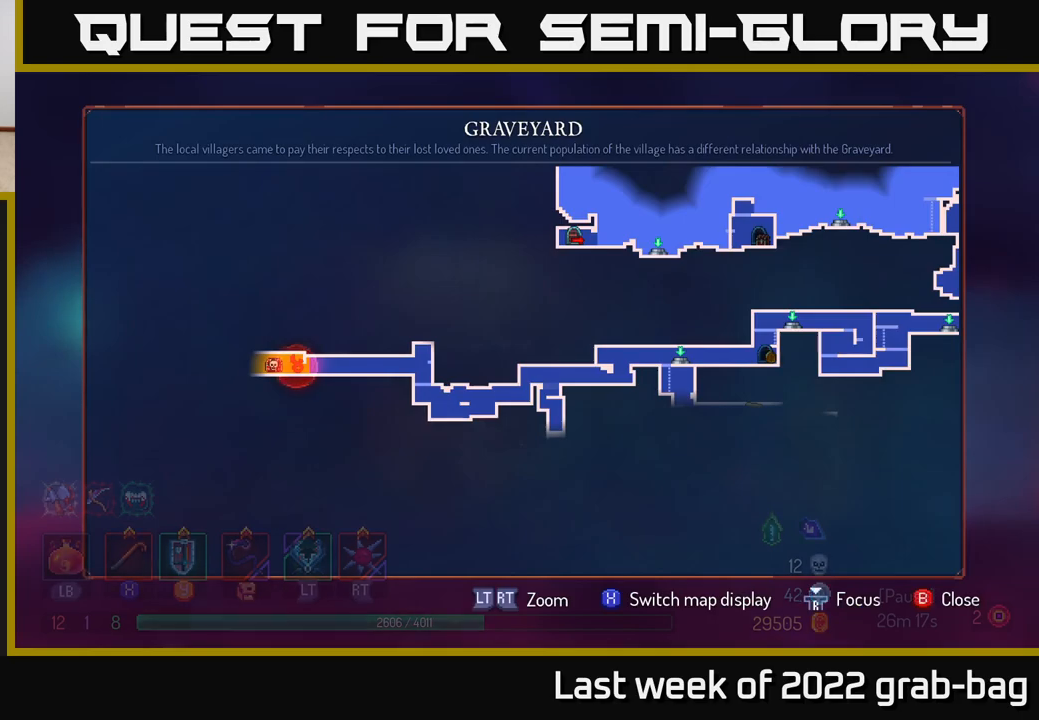
Gameplay with a controller (Xbox layout); each line is a JSON object with the inputs held at the frame after it. "events" lists button and stick changes between this image and that frame as [ms after this image, input, new state], when the widget could be followed in between.
{"buttons": [], "left_stick": "center", "right_stick": "center", "events": [[333, "SELECT", "down"], [417, "SELECT", "up"]]}
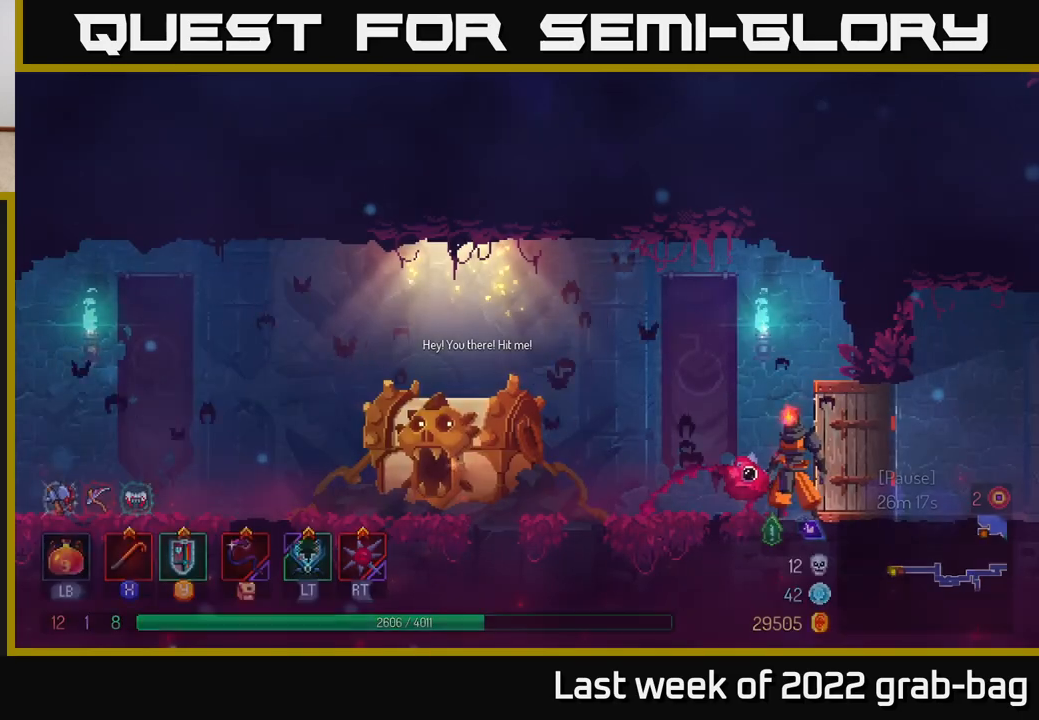
{"buttons": [], "left_stick": "right", "right_stick": "center", "events": [[67, "left_stick", "up-right"], [117, "left_stick", "right"]]}
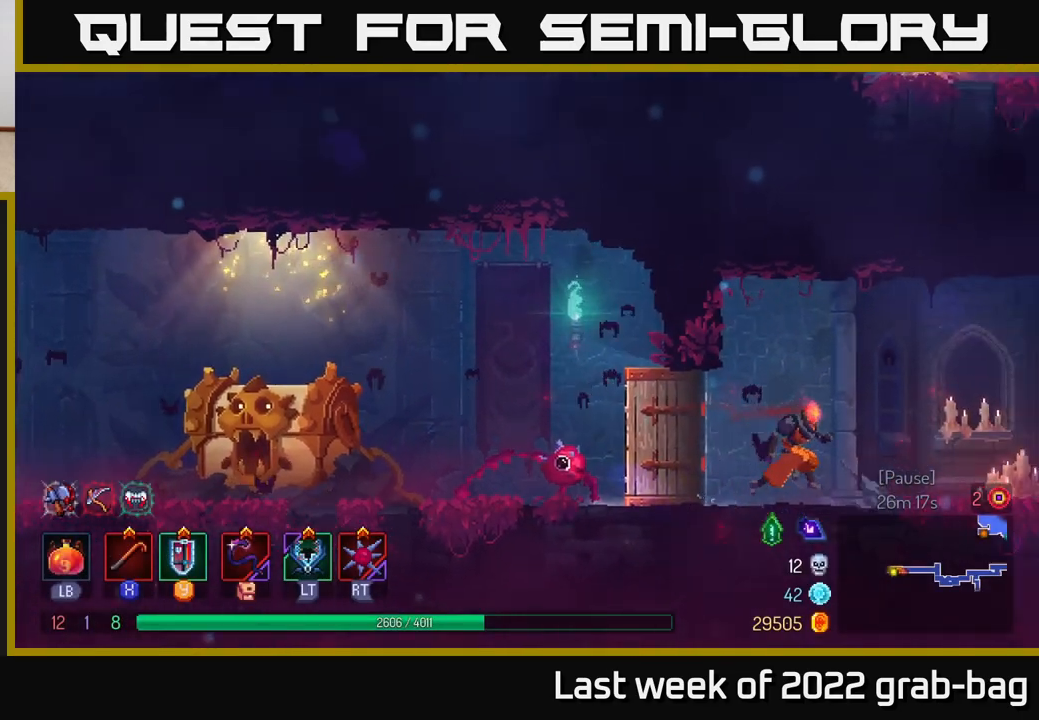
{"buttons": [], "left_stick": "right", "right_stick": "center", "events": []}
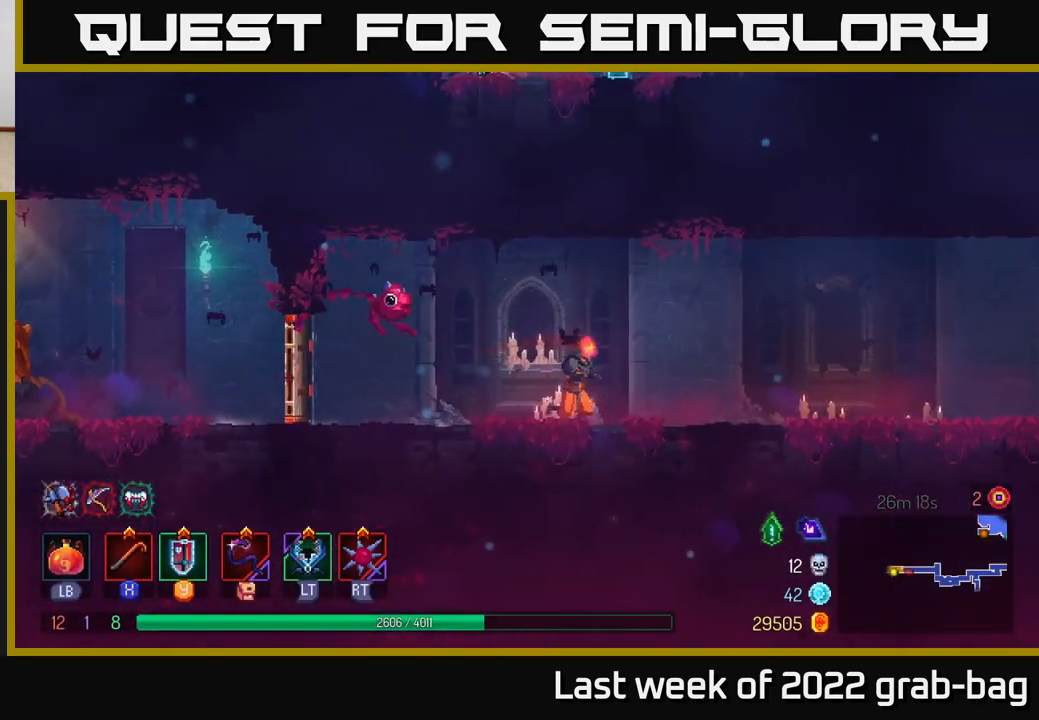
{"buttons": [], "left_stick": "right", "right_stick": "center", "events": []}
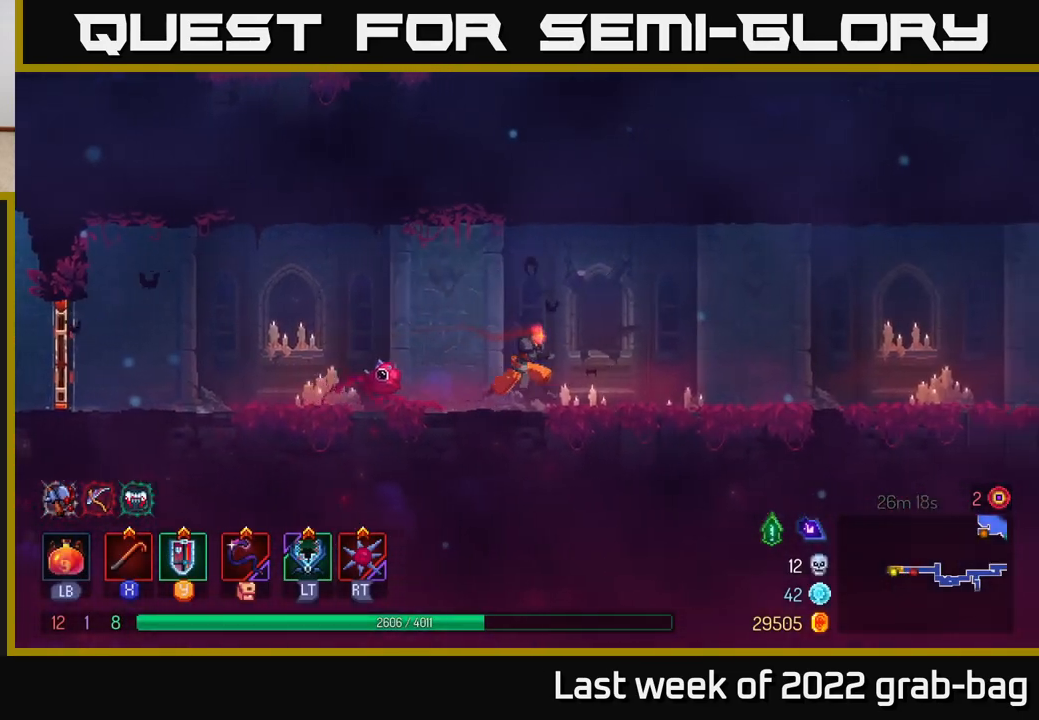
{"buttons": [], "left_stick": "right", "right_stick": "center", "events": []}
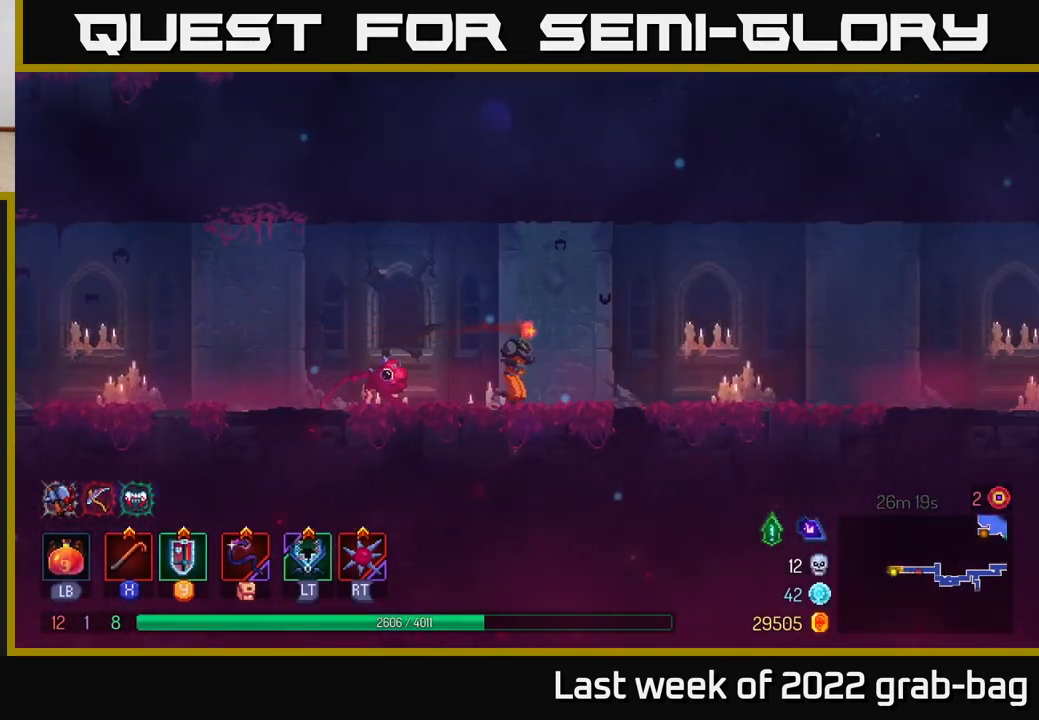
{"buttons": [], "left_stick": "right", "right_stick": "center", "events": []}
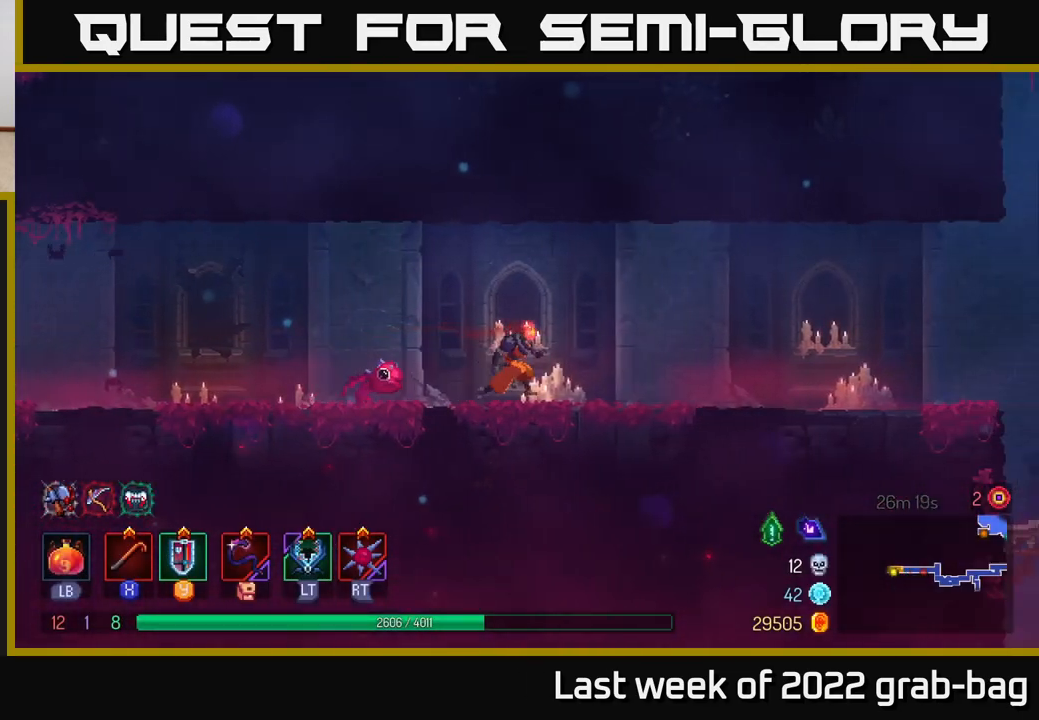
{"buttons": [], "left_stick": "right", "right_stick": "center", "events": []}
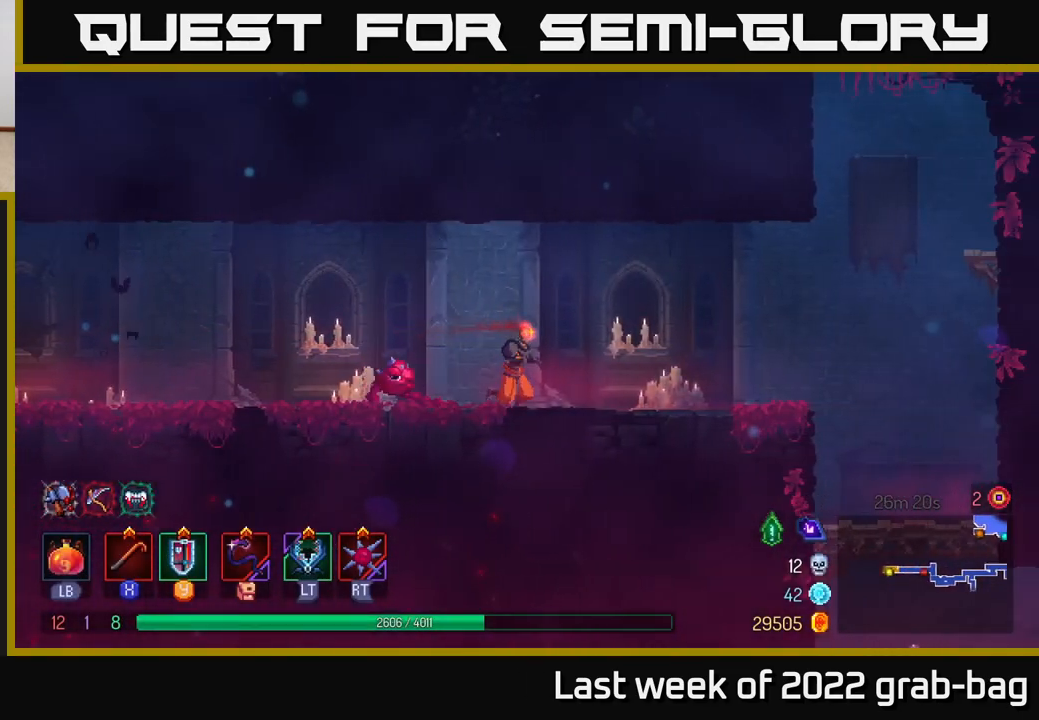
{"buttons": [], "left_stick": "right", "right_stick": "down", "events": [[117, "right_stick", "down"]]}
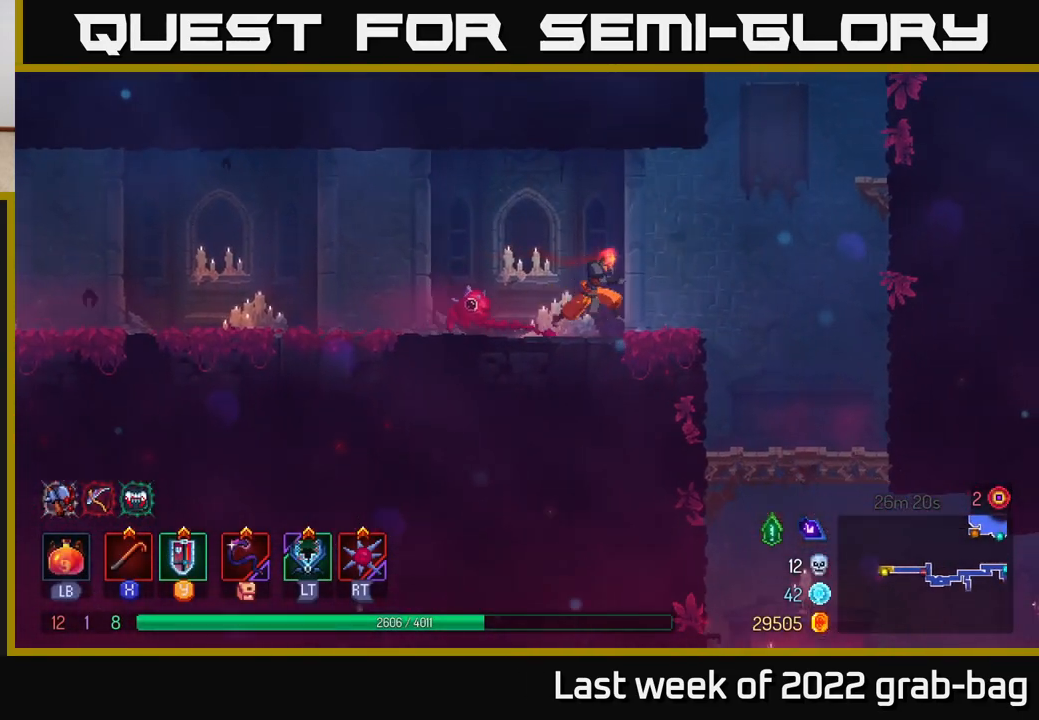
{"buttons": [], "left_stick": "center", "right_stick": "down", "events": [[483, "left_stick", "center"]]}
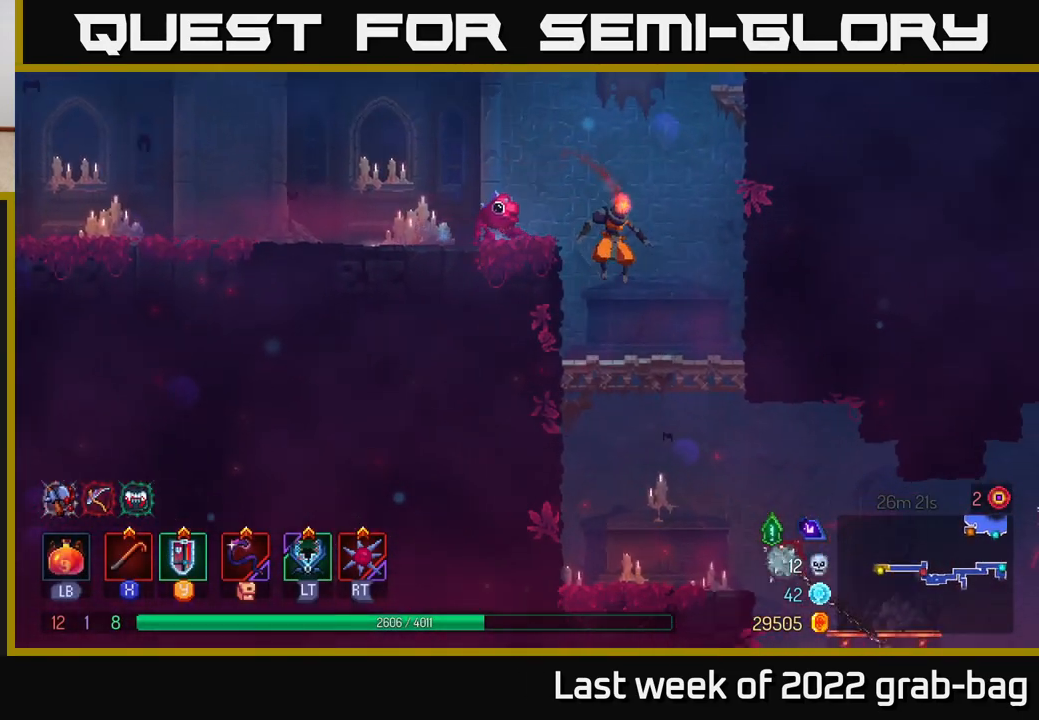
{"buttons": [], "left_stick": "right", "right_stick": "center", "events": [[17, "right_stick", "center"], [83, "left_stick", "down"], [267, "A", "down"], [350, "A", "up"], [417, "left_stick", "right"]]}
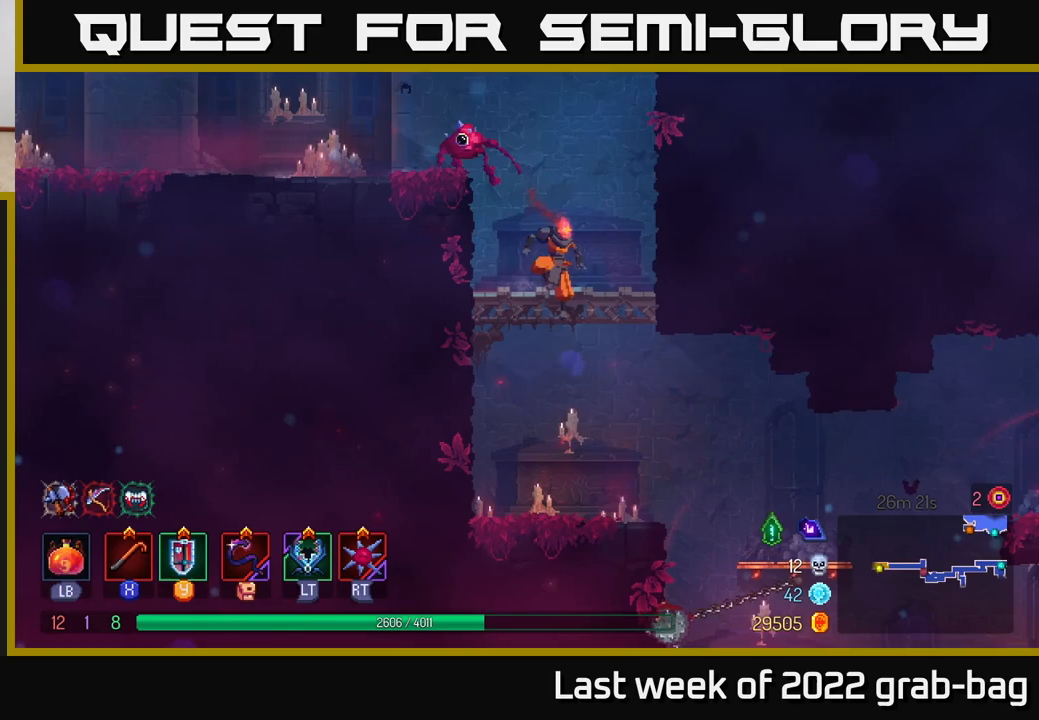
{"buttons": [], "left_stick": "right", "right_stick": "center", "events": [[100, "left_stick", "center"], [333, "left_stick", "right"]]}
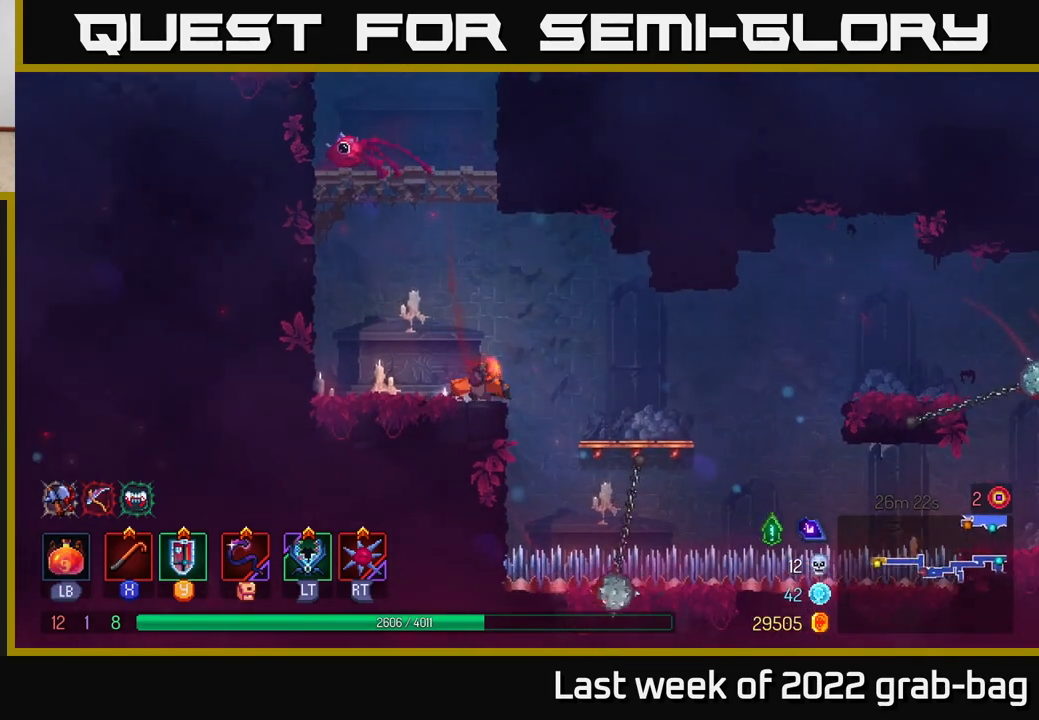
{"buttons": [], "left_stick": "right", "right_stick": "center", "events": []}
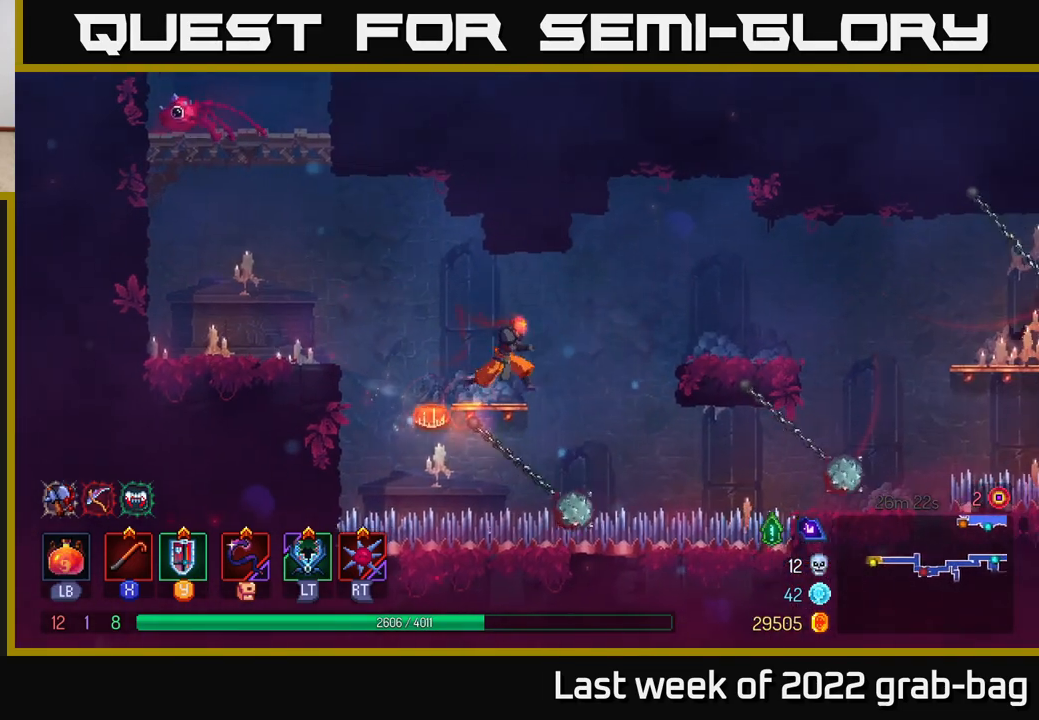
{"buttons": [], "left_stick": "right", "right_stick": "center", "events": [[50, "A", "down"], [183, "A", "up"], [350, "A", "down"], [417, "A", "up"]]}
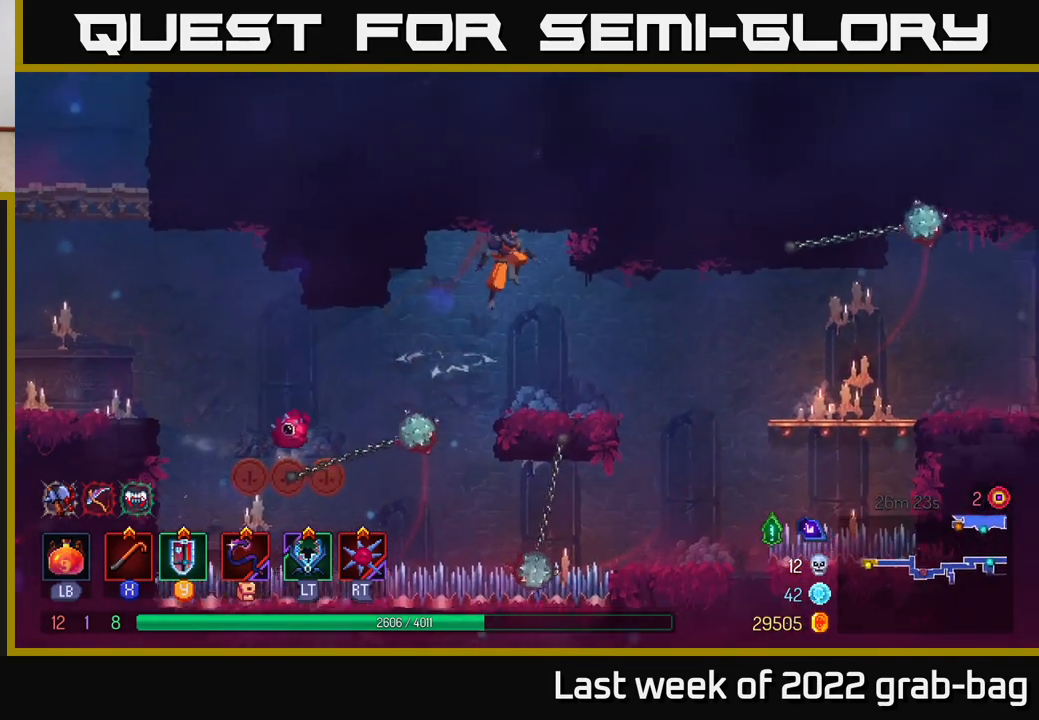
{"buttons": [], "left_stick": "right", "right_stick": "center", "events": [[150, "left_stick", "center"], [383, "left_stick", "right"]]}
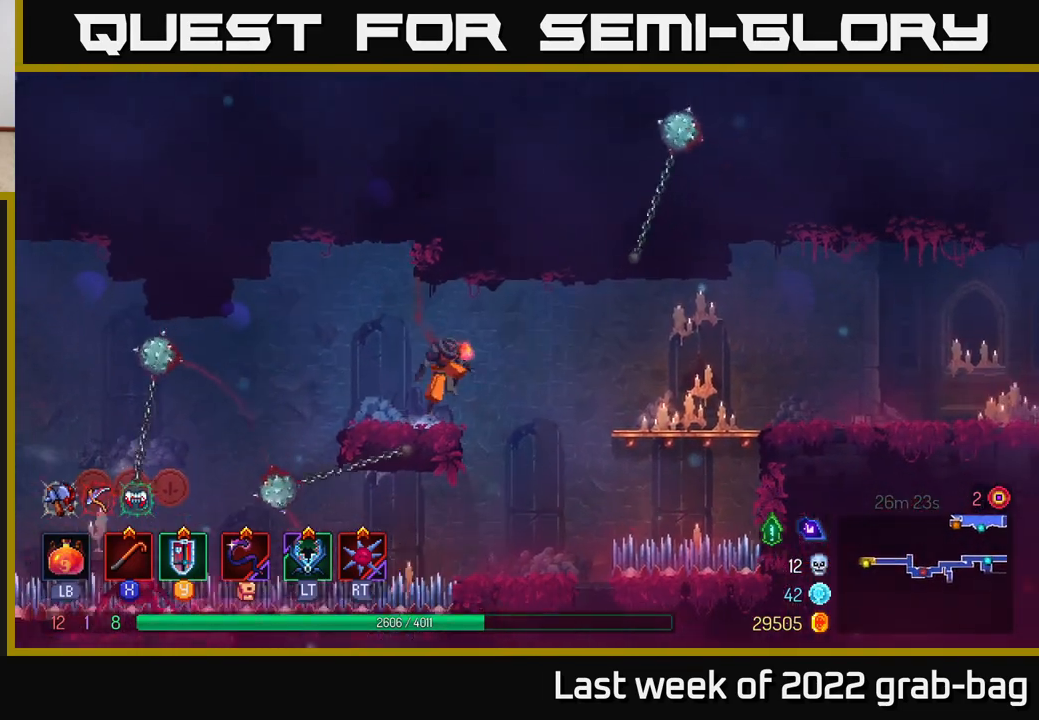
{"buttons": [], "left_stick": "right", "right_stick": "center", "events": [[17, "A", "down"], [133, "A", "up"], [300, "A", "down"], [367, "A", "up"]]}
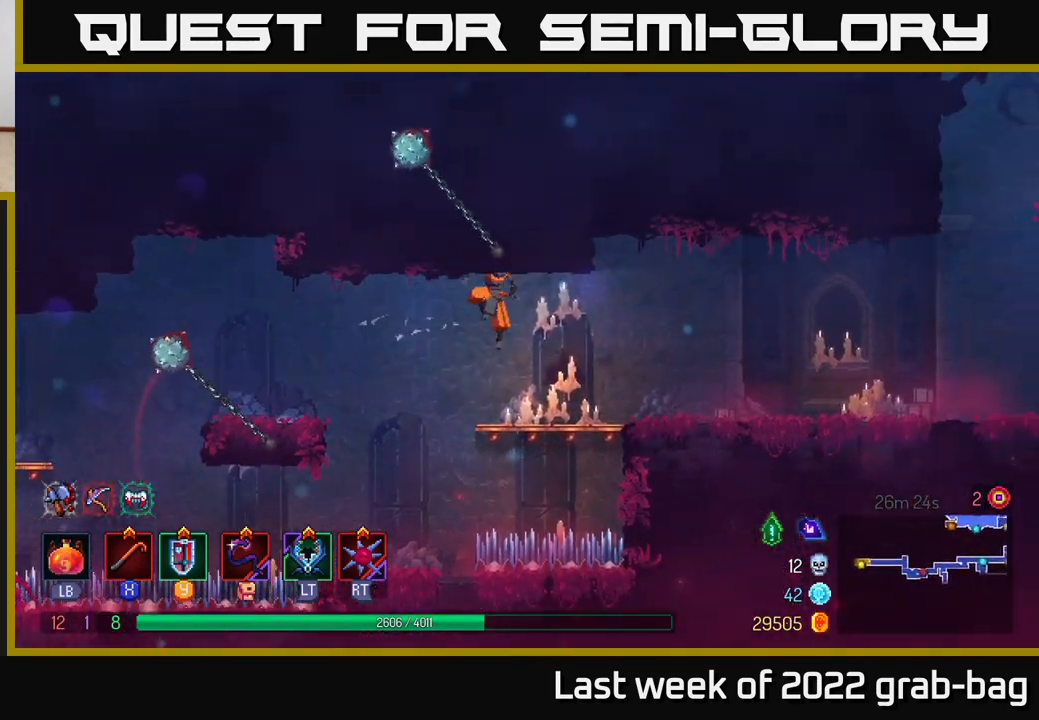
{"buttons": [], "left_stick": "right", "right_stick": "center", "events": [[217, "B", "down"], [383, "B", "up"]]}
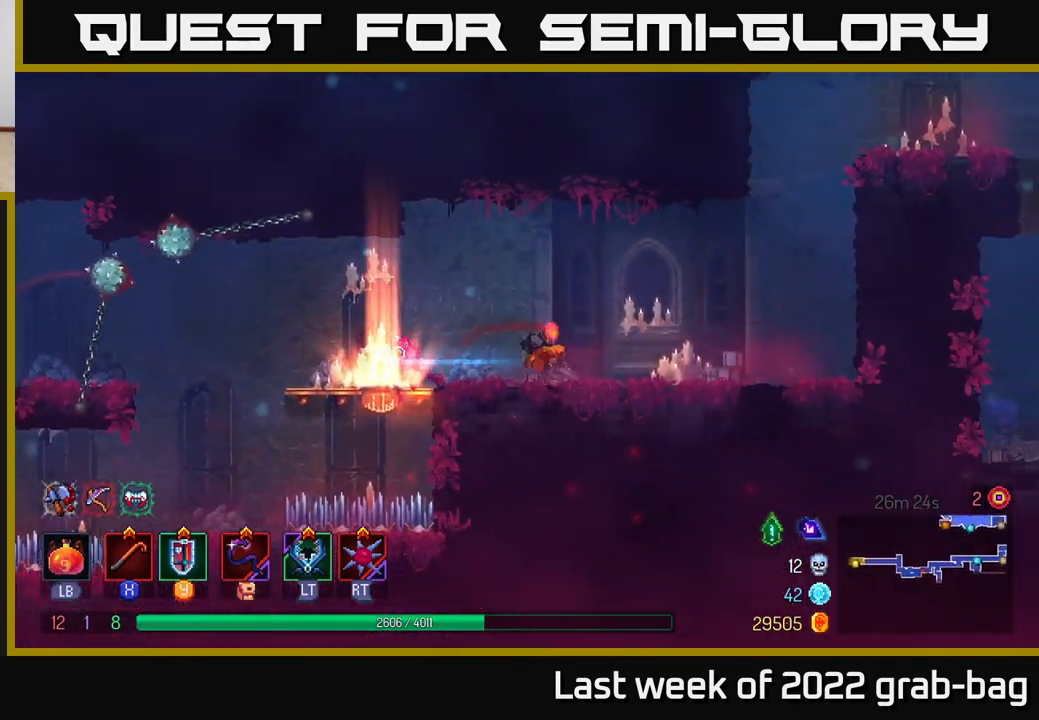
{"buttons": ["A"], "left_stick": "right", "right_stick": "center", "events": [[417, "A", "down"]]}
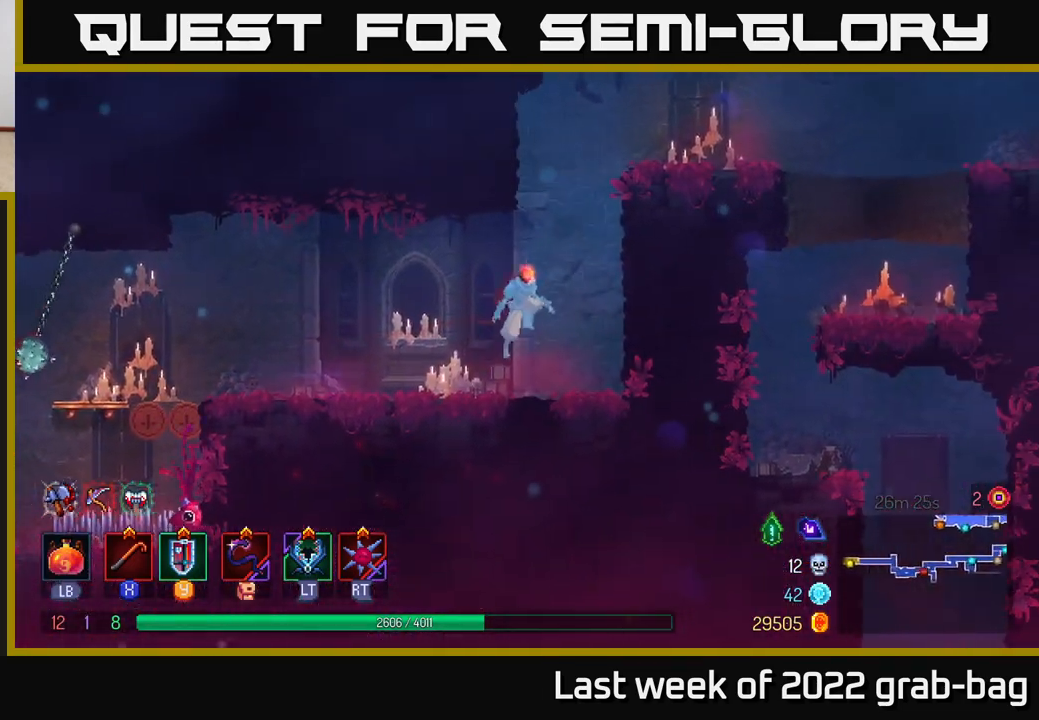
{"buttons": [], "left_stick": "right", "right_stick": "center", "events": [[50, "A", "up"], [117, "A", "down"], [300, "A", "up"]]}
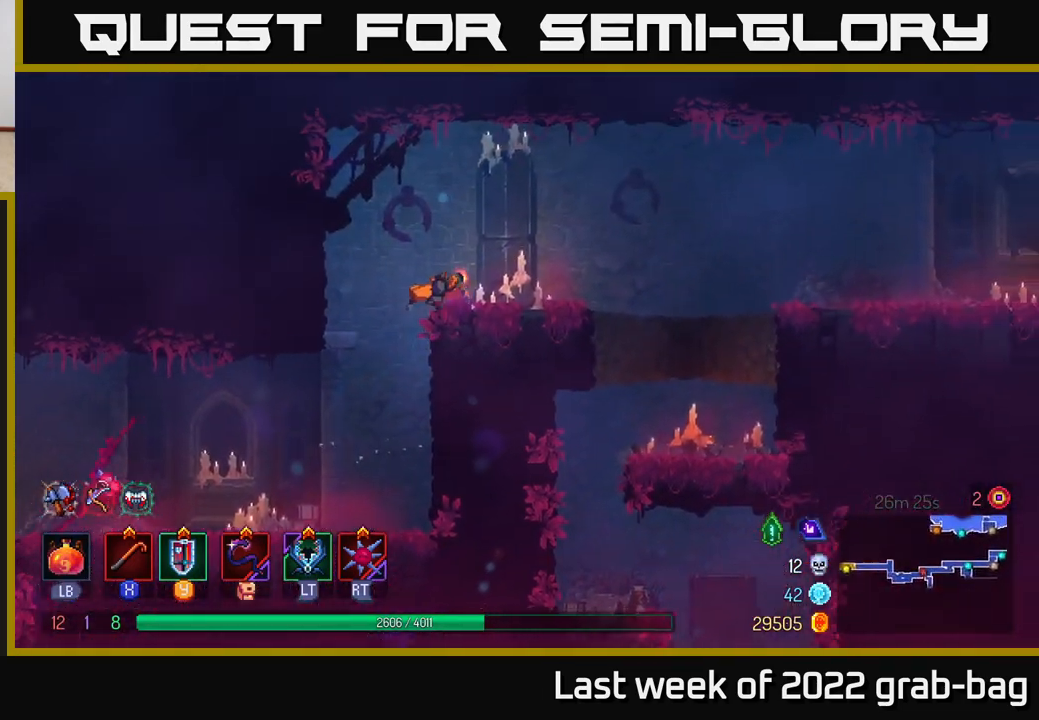
{"buttons": [], "left_stick": "right", "right_stick": "down", "events": [[133, "right_stick", "down"]]}
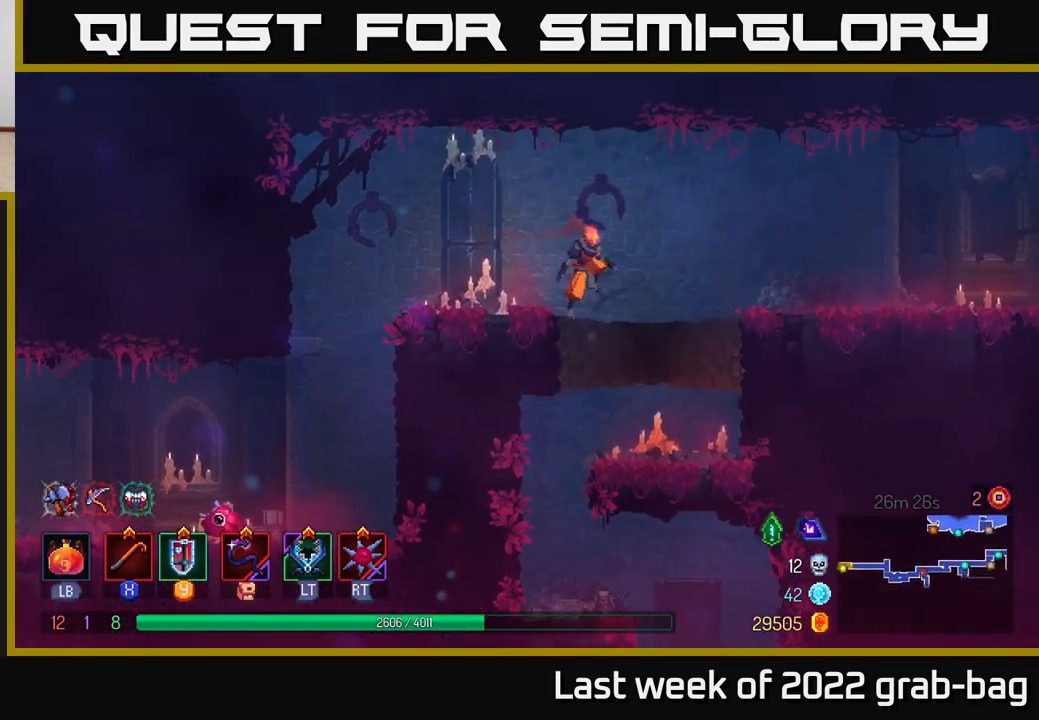
{"buttons": [], "left_stick": "left", "right_stick": "down", "events": [[150, "left_stick", "left"]]}
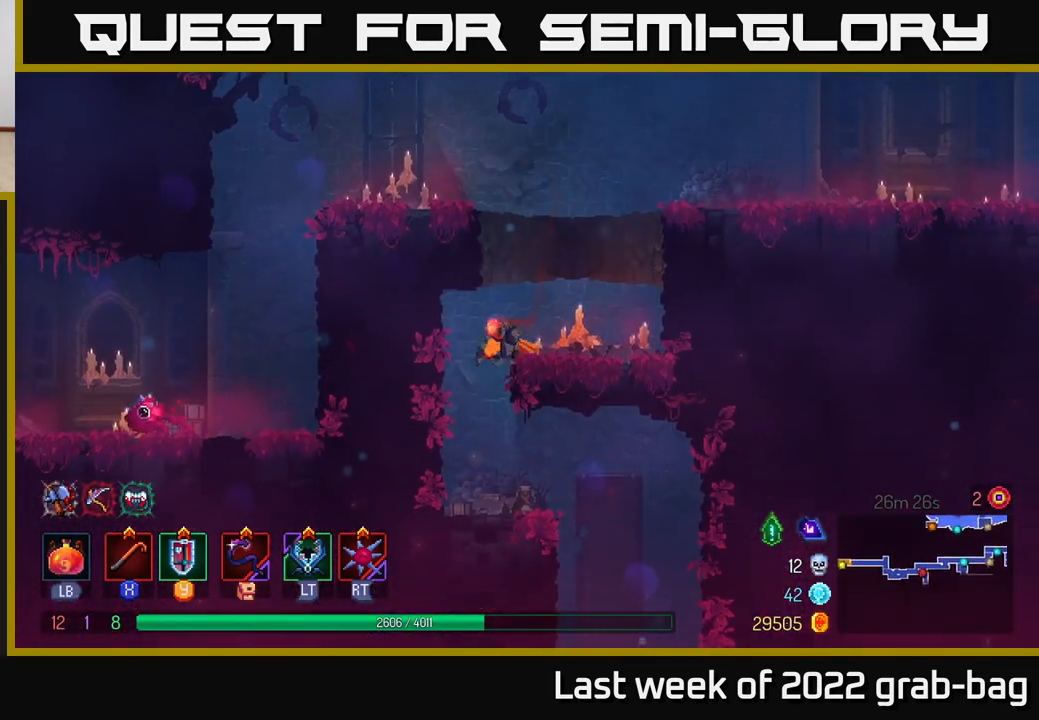
{"buttons": [], "left_stick": "right", "right_stick": "down", "events": [[83, "left_stick", "center"], [283, "left_stick", "right"]]}
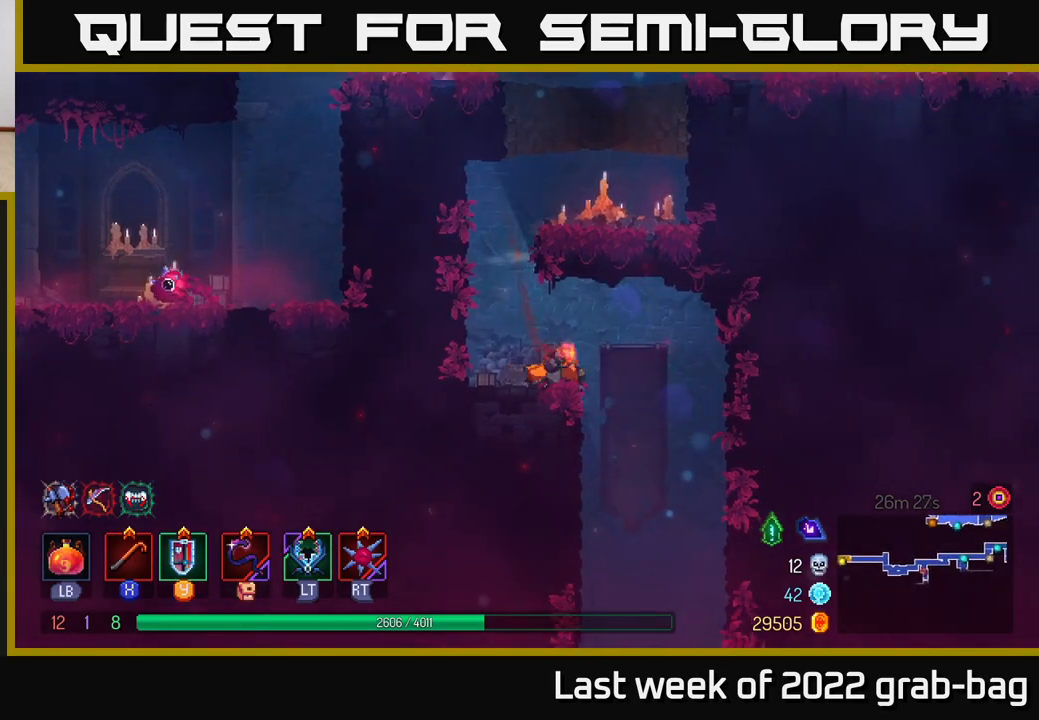
{"buttons": [], "left_stick": "down", "right_stick": "center", "events": [[333, "left_stick", "down-left"], [333, "right_stick", "center"], [417, "A", "down"], [417, "left_stick", "down"], [500, "A", "up"]]}
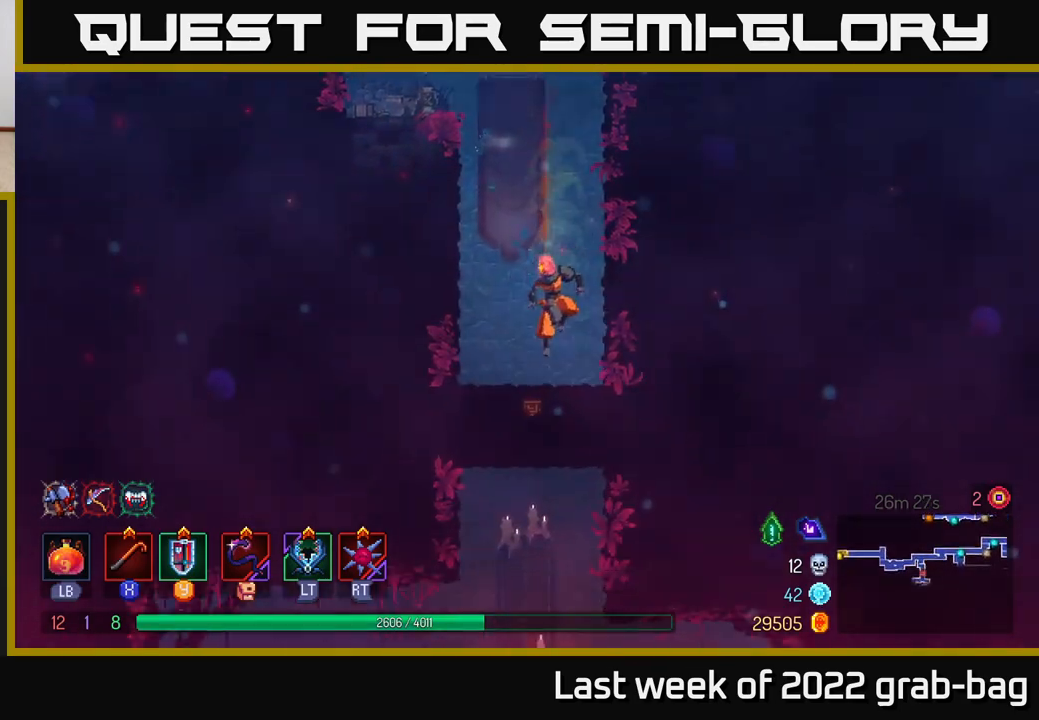
{"buttons": [], "left_stick": "center", "right_stick": "center", "events": [[83, "left_stick", "center"]]}
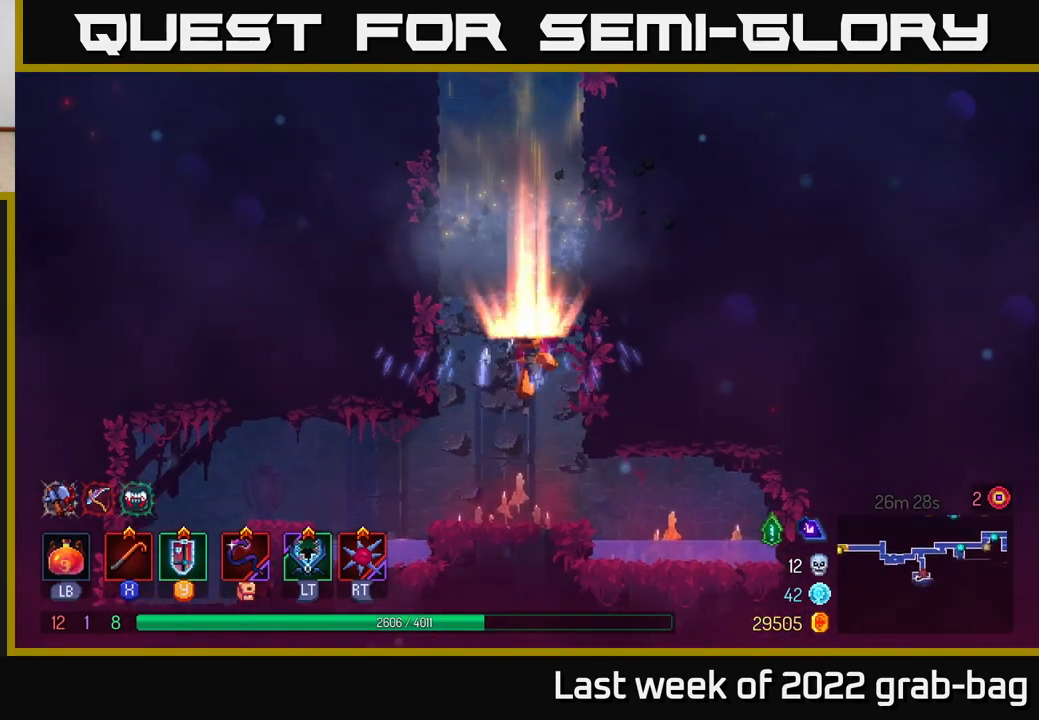
{"buttons": [], "left_stick": "left", "right_stick": "center", "events": [[500, "left_stick", "left"]]}
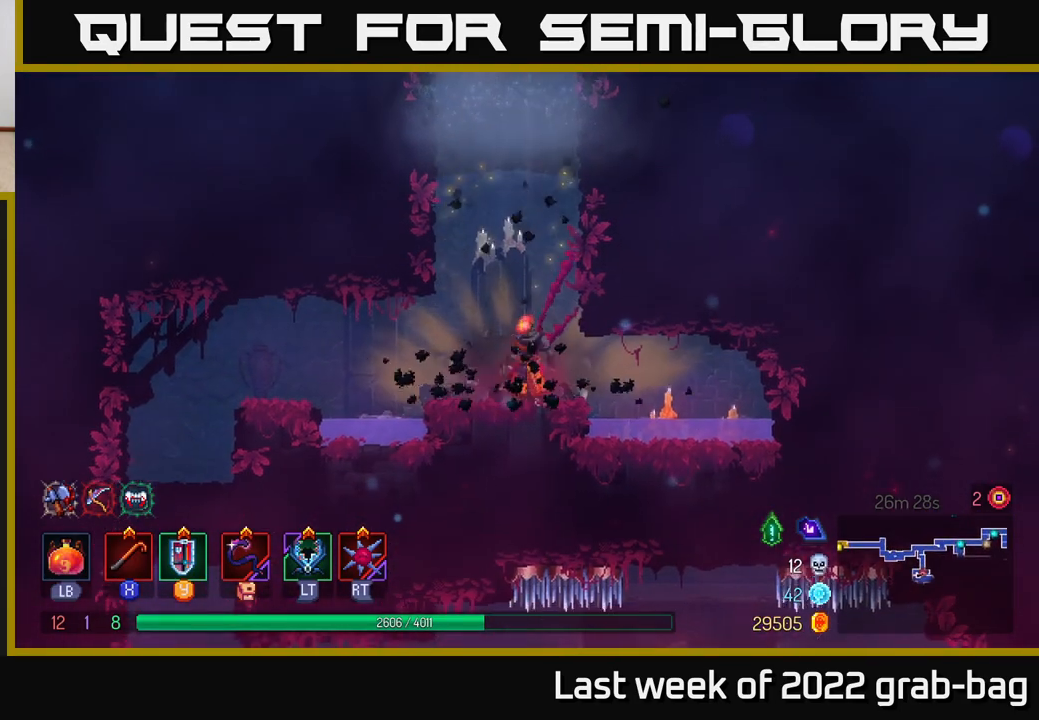
{"buttons": [], "left_stick": "left", "right_stick": "center", "events": [[317, "A", "down"], [400, "A", "up"]]}
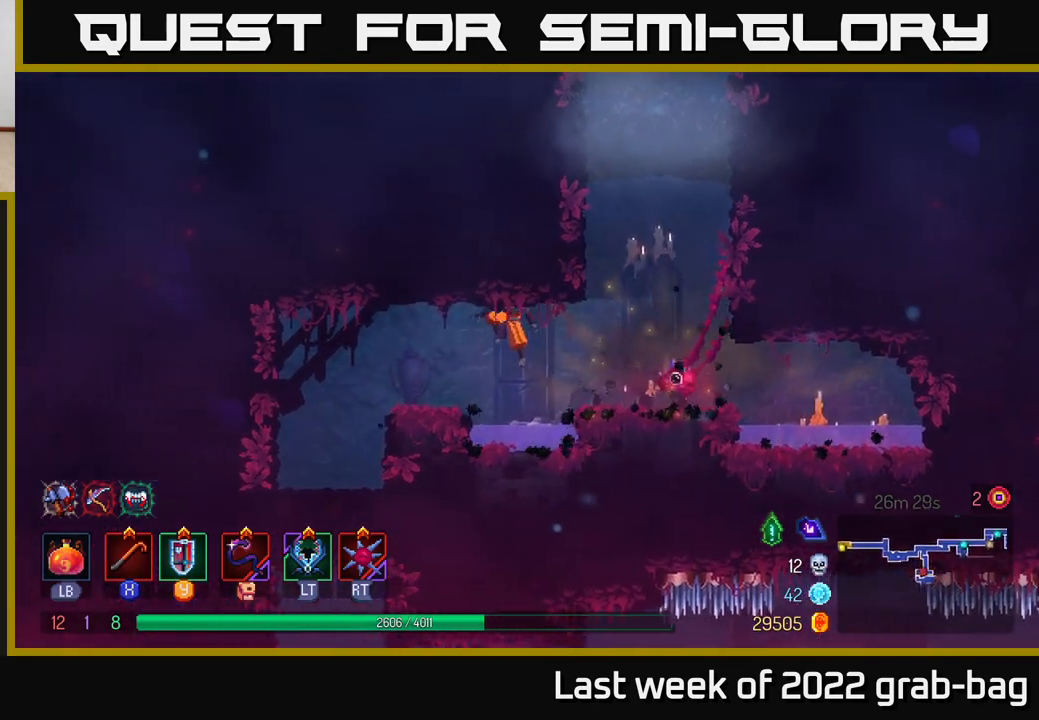
{"buttons": ["A"], "left_stick": "down", "right_stick": "center", "events": [[417, "left_stick", "down"], [500, "A", "down"]]}
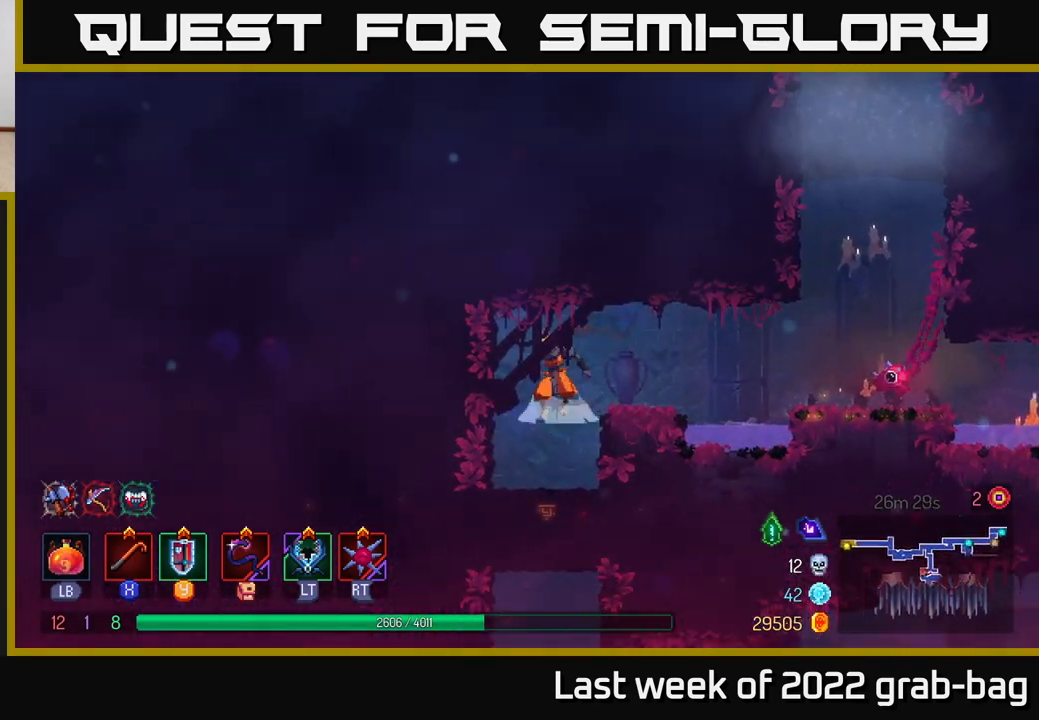
{"buttons": [], "left_stick": "center", "right_stick": "center", "events": [[50, "A", "up"], [133, "A", "down"], [217, "A", "up"], [483, "left_stick", "center"]]}
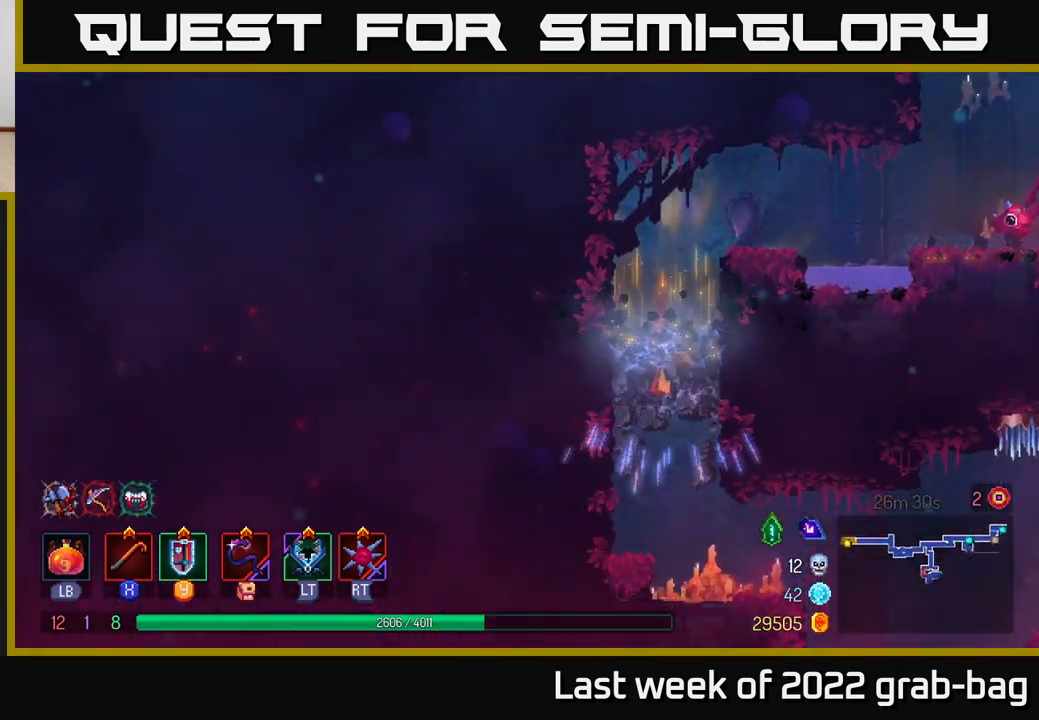
{"buttons": [], "left_stick": "right", "right_stick": "center", "events": [[350, "left_stick", "right"]]}
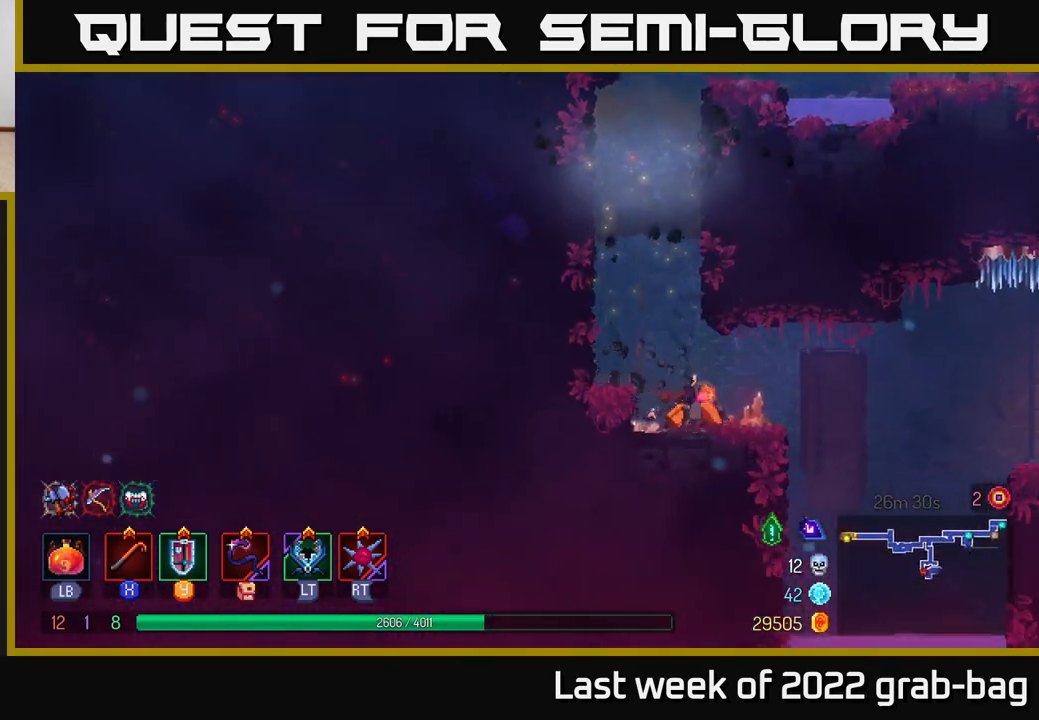
{"buttons": [], "left_stick": "right", "right_stick": "center", "events": []}
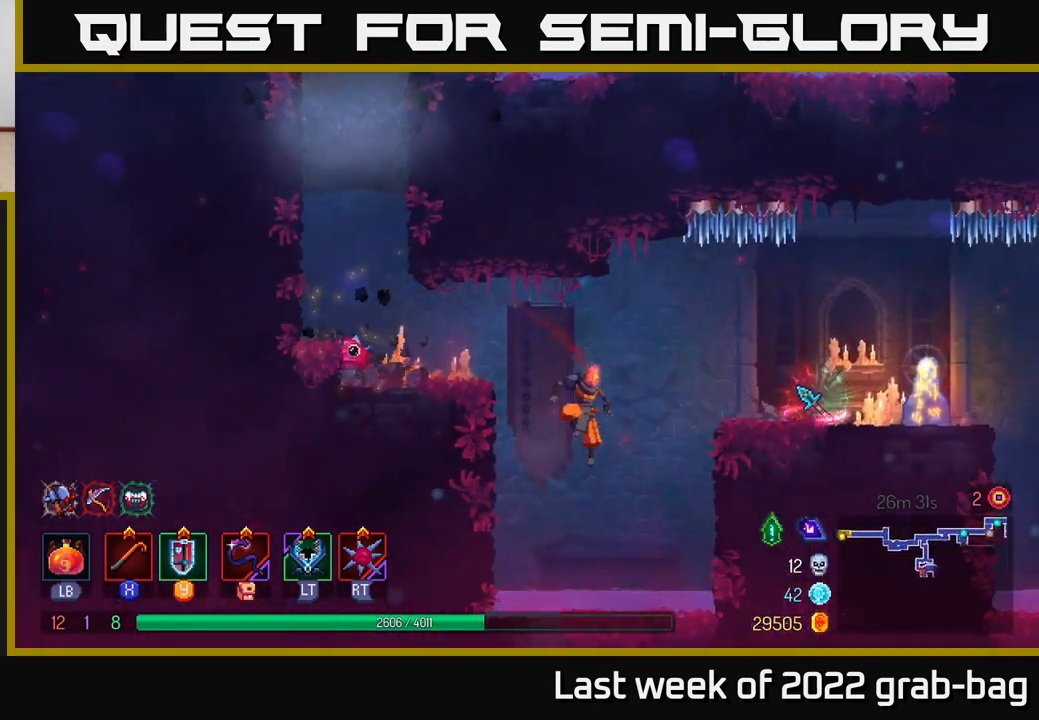
{"buttons": [], "left_stick": "right", "right_stick": "center", "events": [[67, "A", "down"], [200, "A", "up"]]}